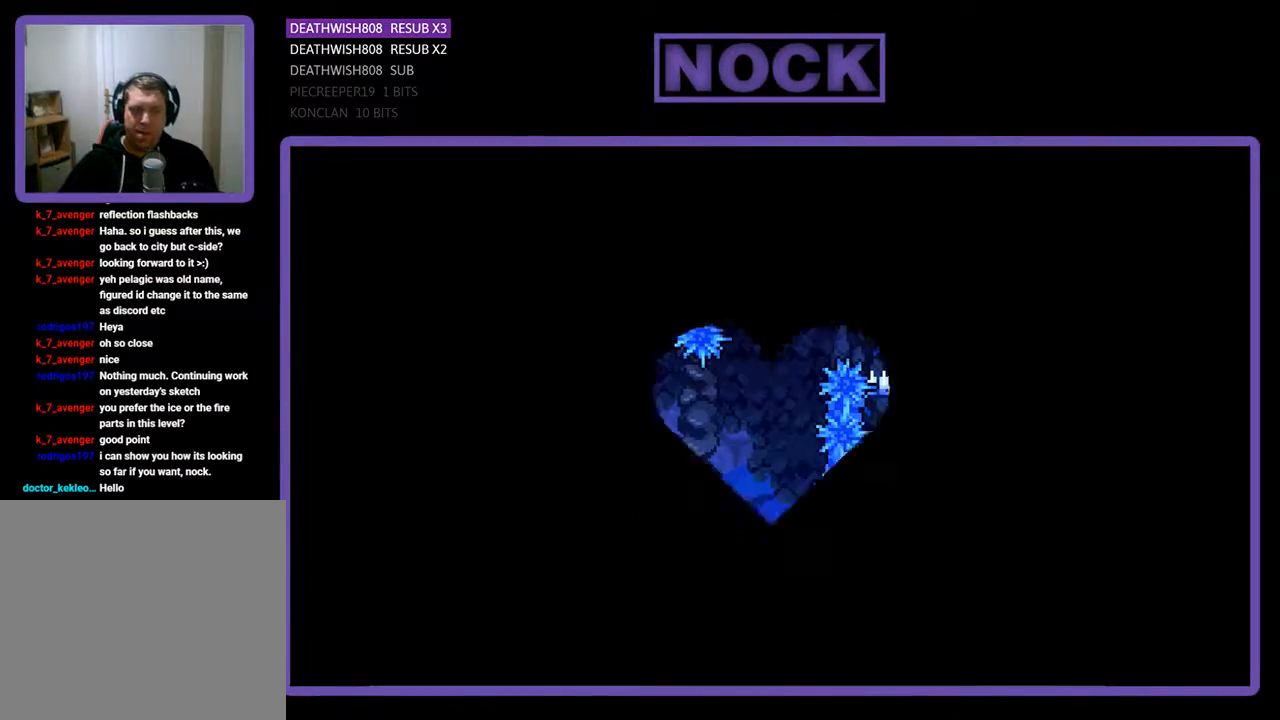
Gameplay with a controller (PlayStation layout); each line is a JSON object with the inputs held at the frame after it. "events" lists button and stick changes between this image and that frame as [ms after this image, input, new state], when the widget could be followed in between. Not read: left_stick right_stick.
{"buttons": ["R2", "DPAD_RIGHT"], "events": [[133, "DPAD_RIGHT", "down"]]}
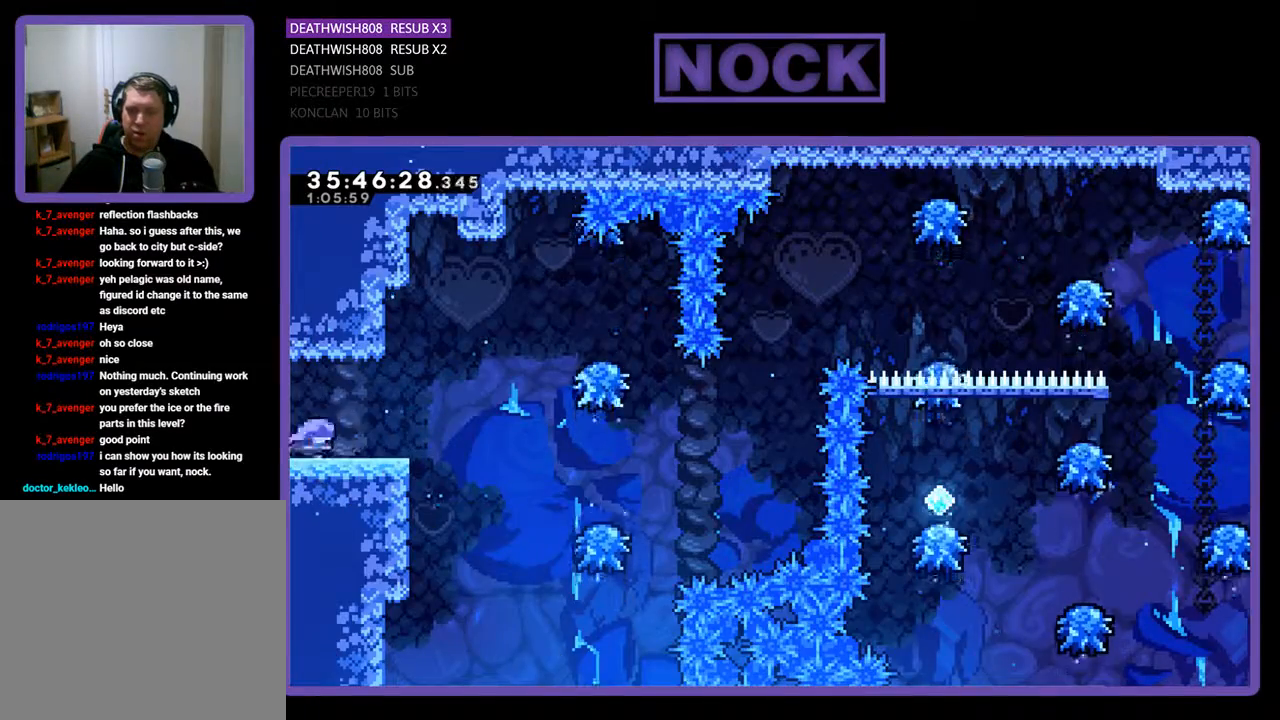
{"buttons": ["R2", "DPAD_RIGHT"], "events": []}
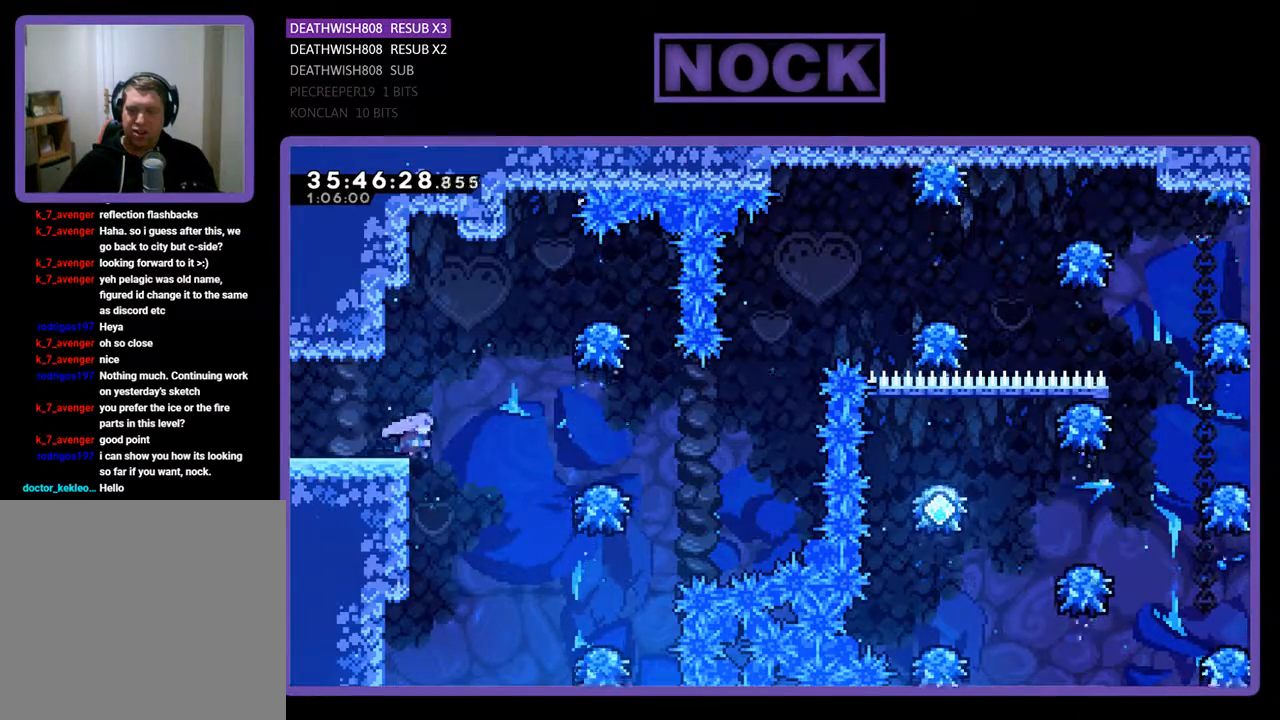
{"buttons": ["CROSS", "R2", "DPAD_RIGHT"], "events": [[67, "CROSS", "down"]]}
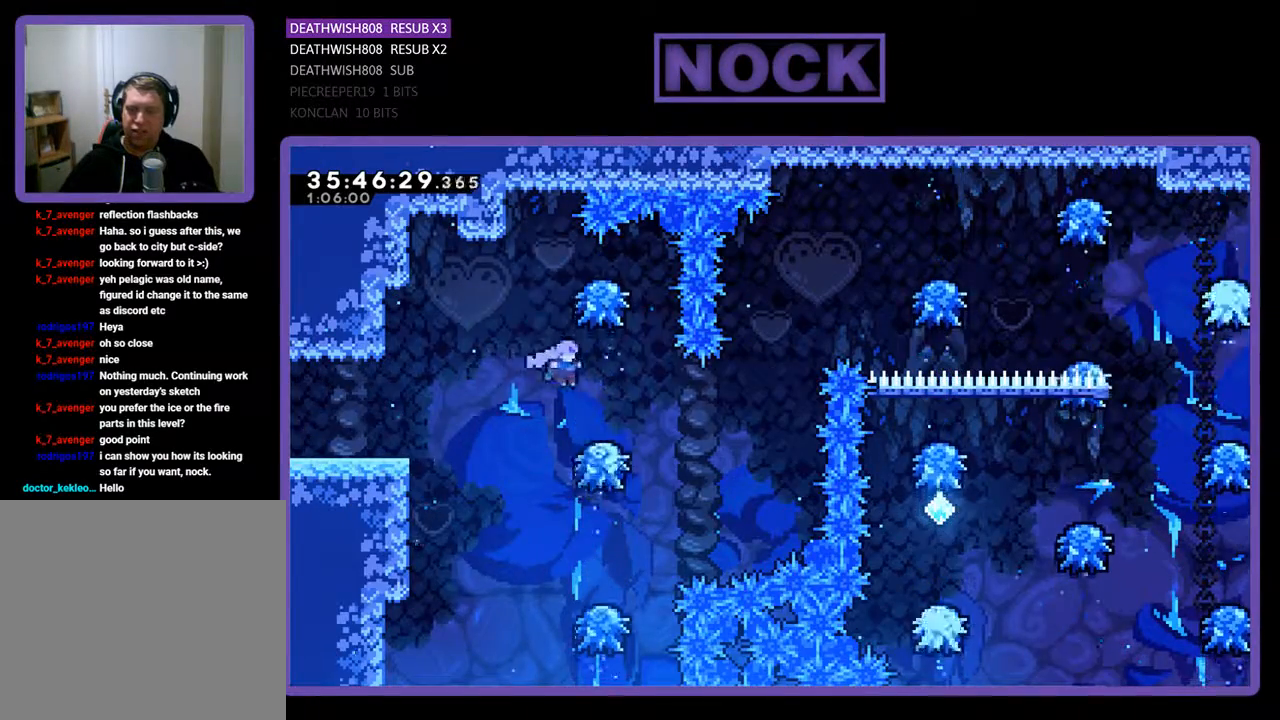
{"buttons": ["R2", "DPAD_RIGHT"], "events": [[33, "CROSS", "up"]]}
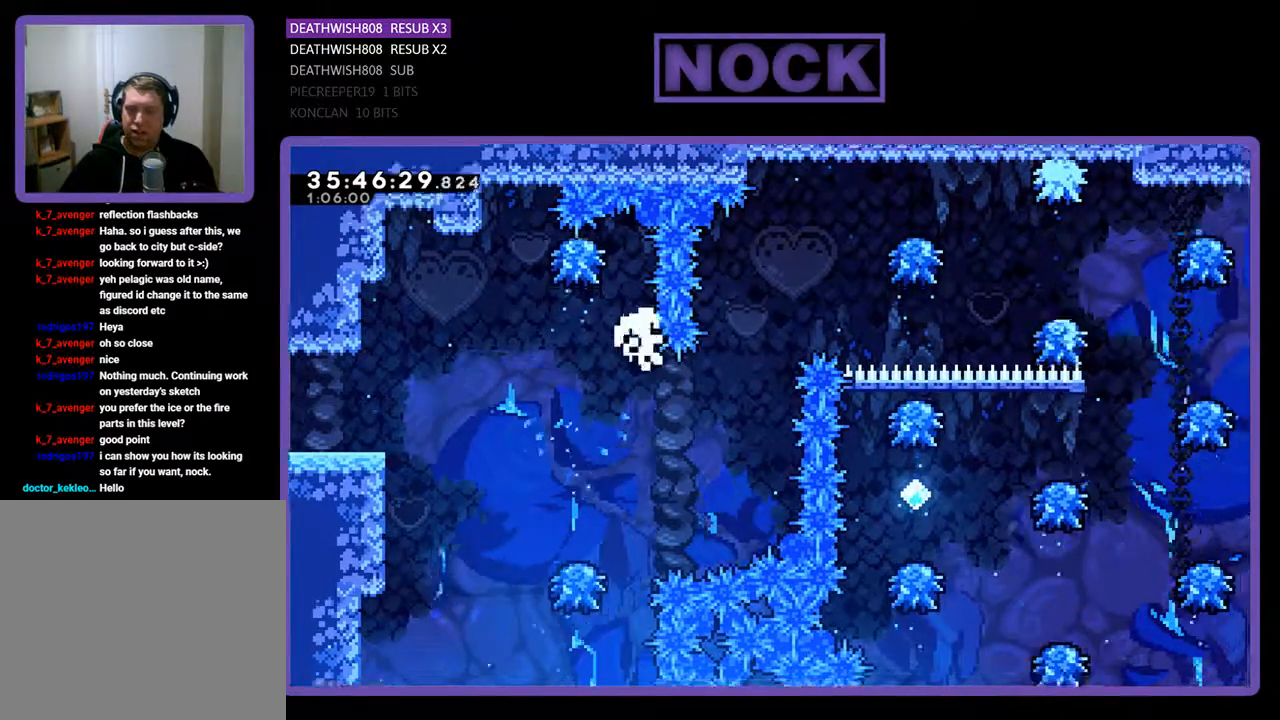
{"buttons": [], "events": [[67, "DPAD_RIGHT", "up"], [67, "DPAD_UP", "down"], [267, "DPAD_UP", "up"], [267, "R2", "up"]]}
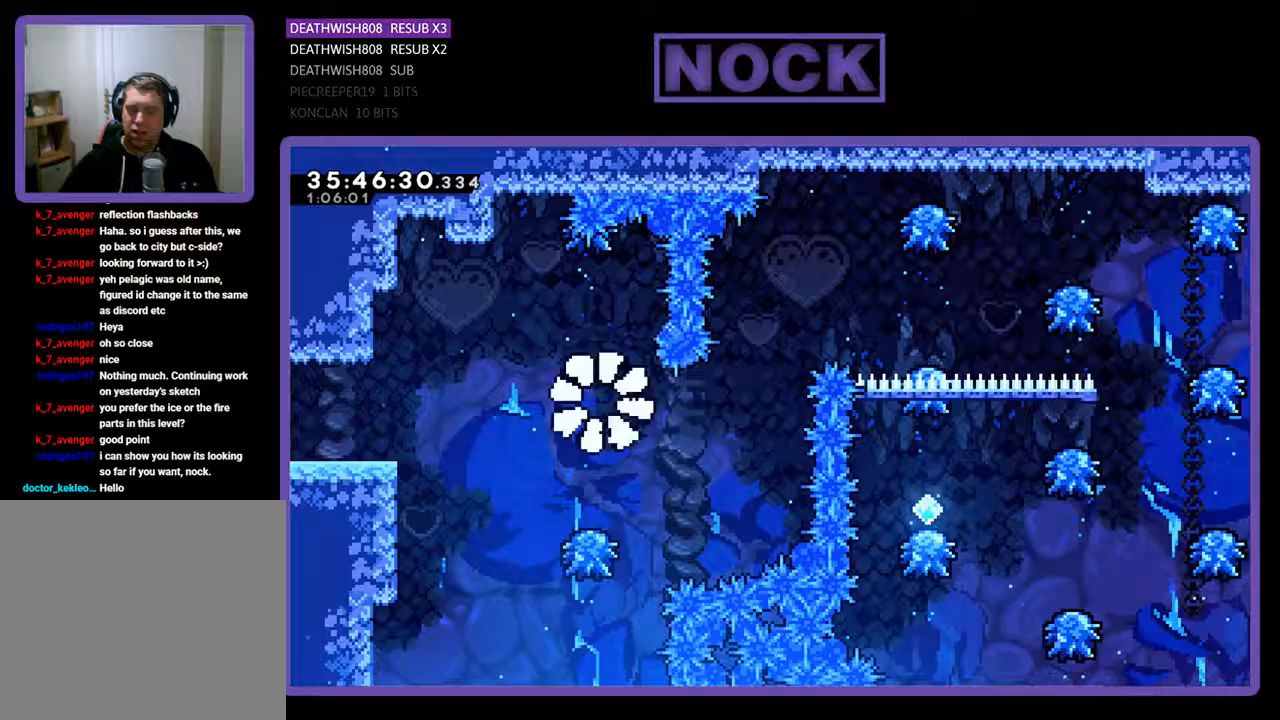
{"buttons": ["R2"], "events": [[433, "R2", "down"]]}
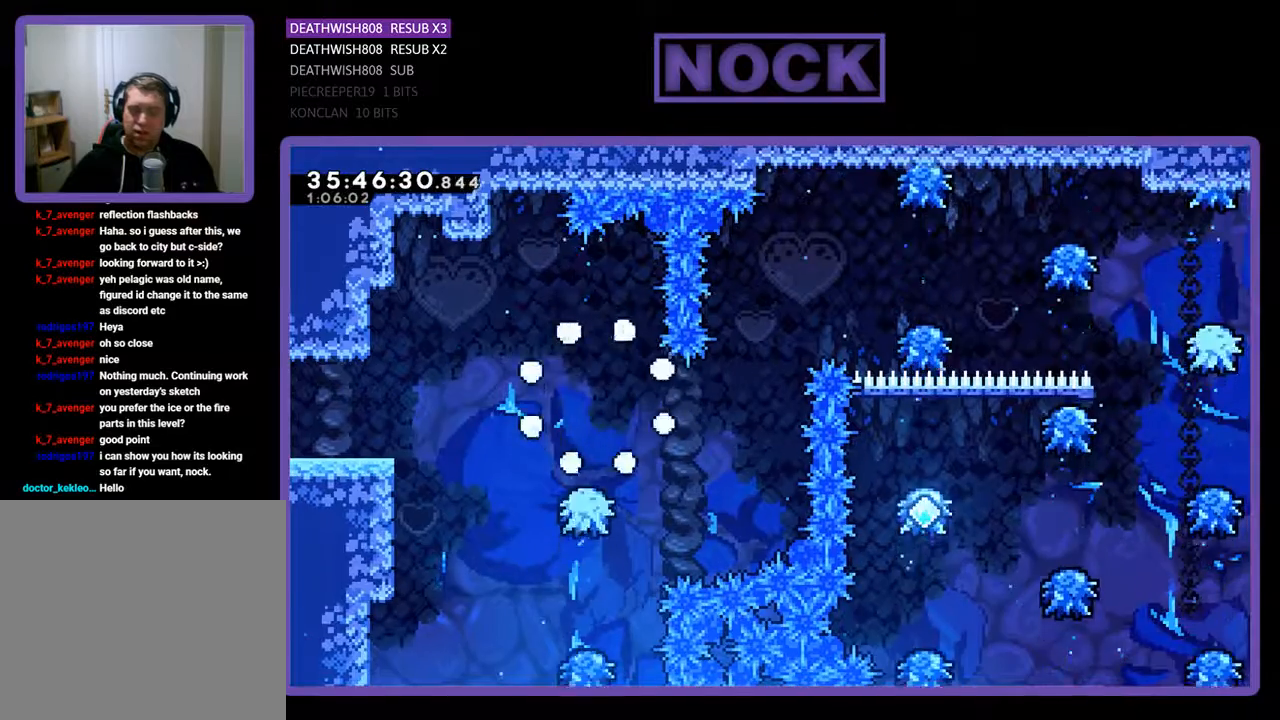
{"buttons": ["R2", "DPAD_RIGHT"], "events": [[500, "DPAD_RIGHT", "down"]]}
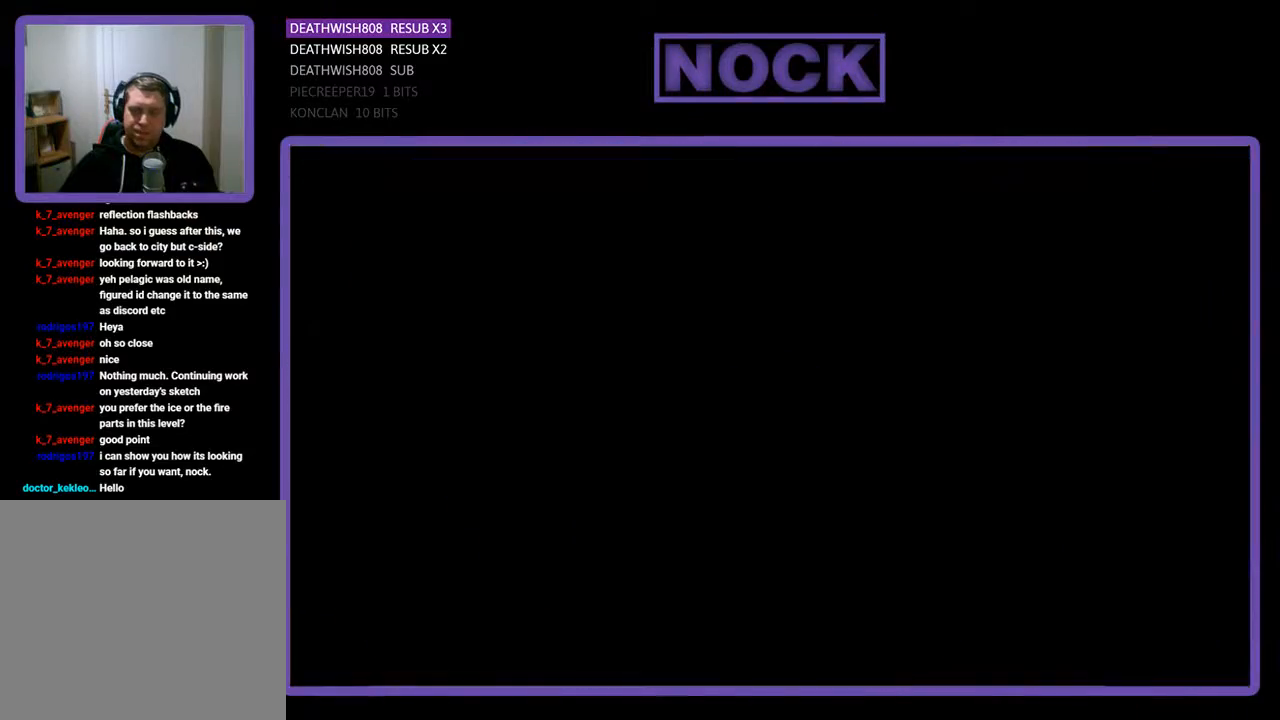
{"buttons": ["R2", "DPAD_RIGHT"], "events": []}
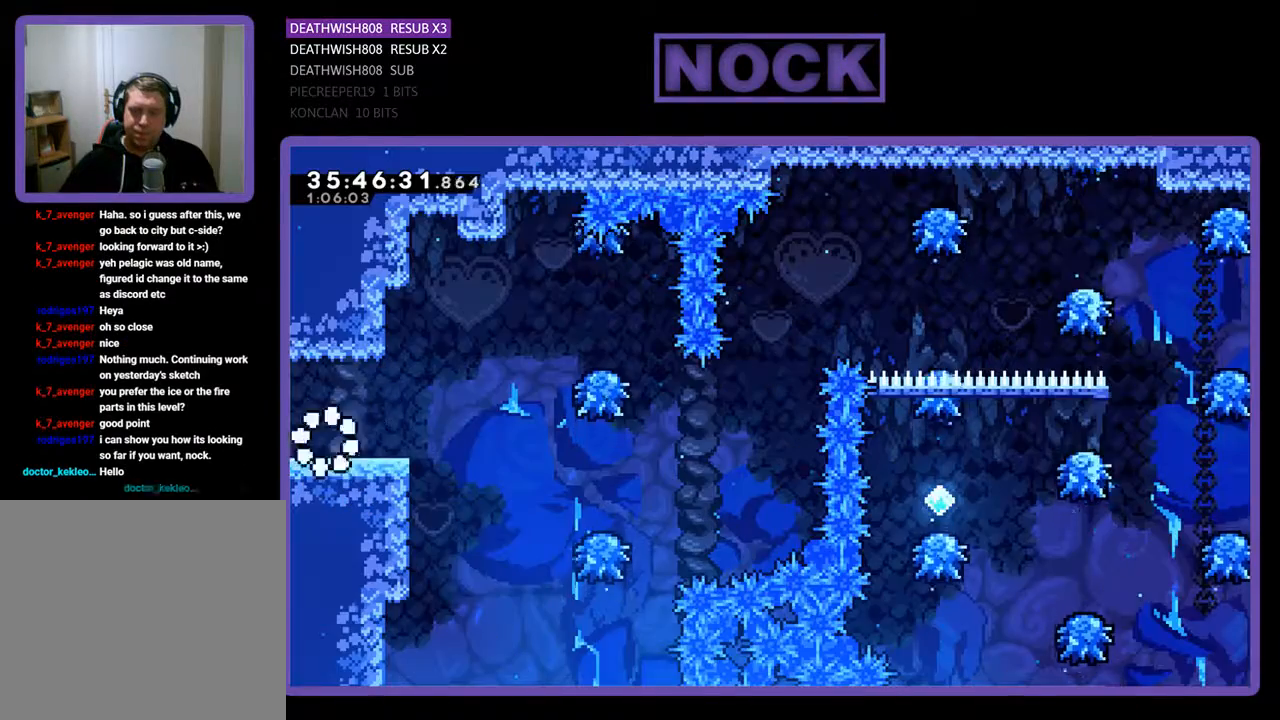
{"buttons": ["R2", "DPAD_RIGHT"], "events": []}
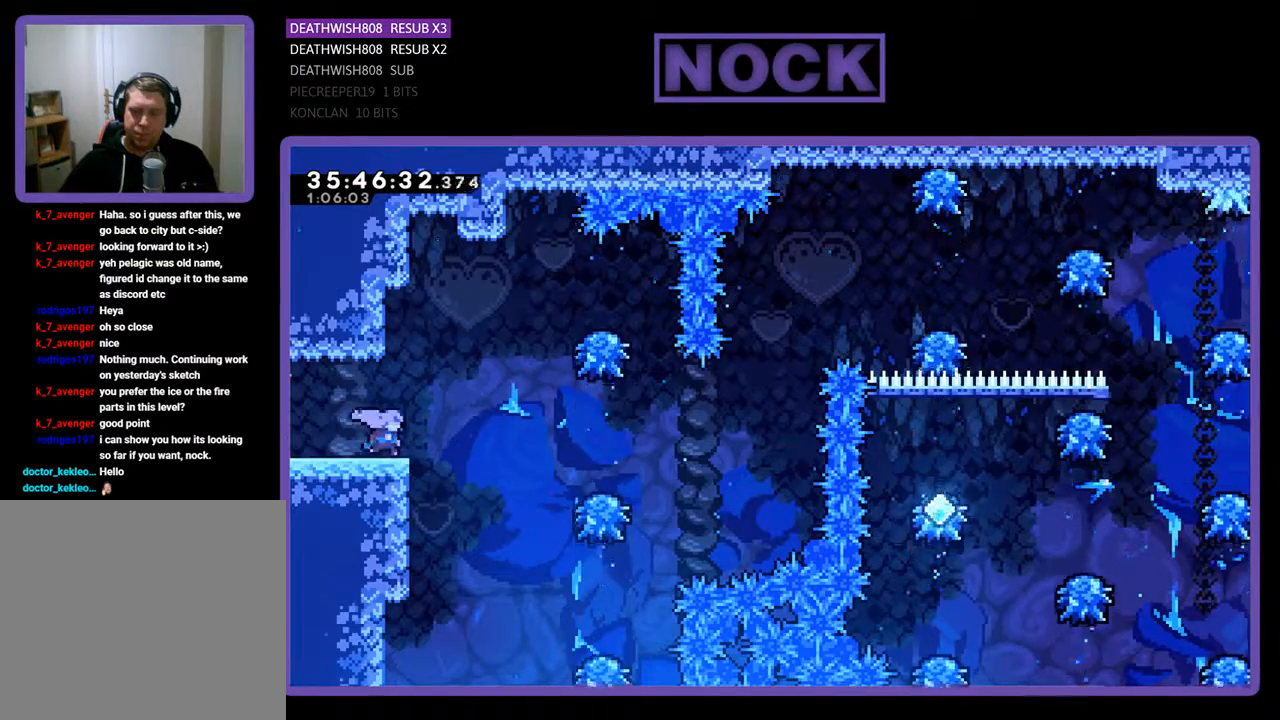
{"buttons": ["CROSS", "R2", "DPAD_RIGHT"], "events": [[33, "CROSS", "down"]]}
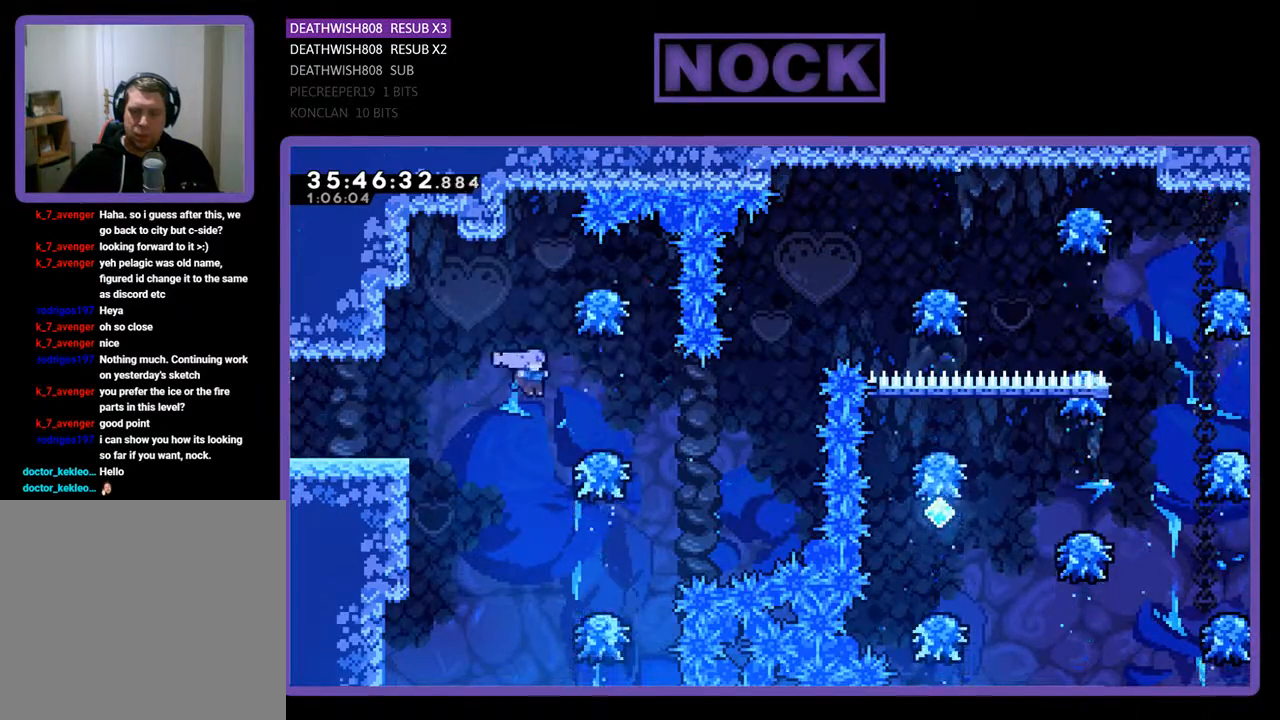
{"buttons": ["R2"], "events": [[200, "CROSS", "up"], [267, "DPAD_RIGHT", "up"]]}
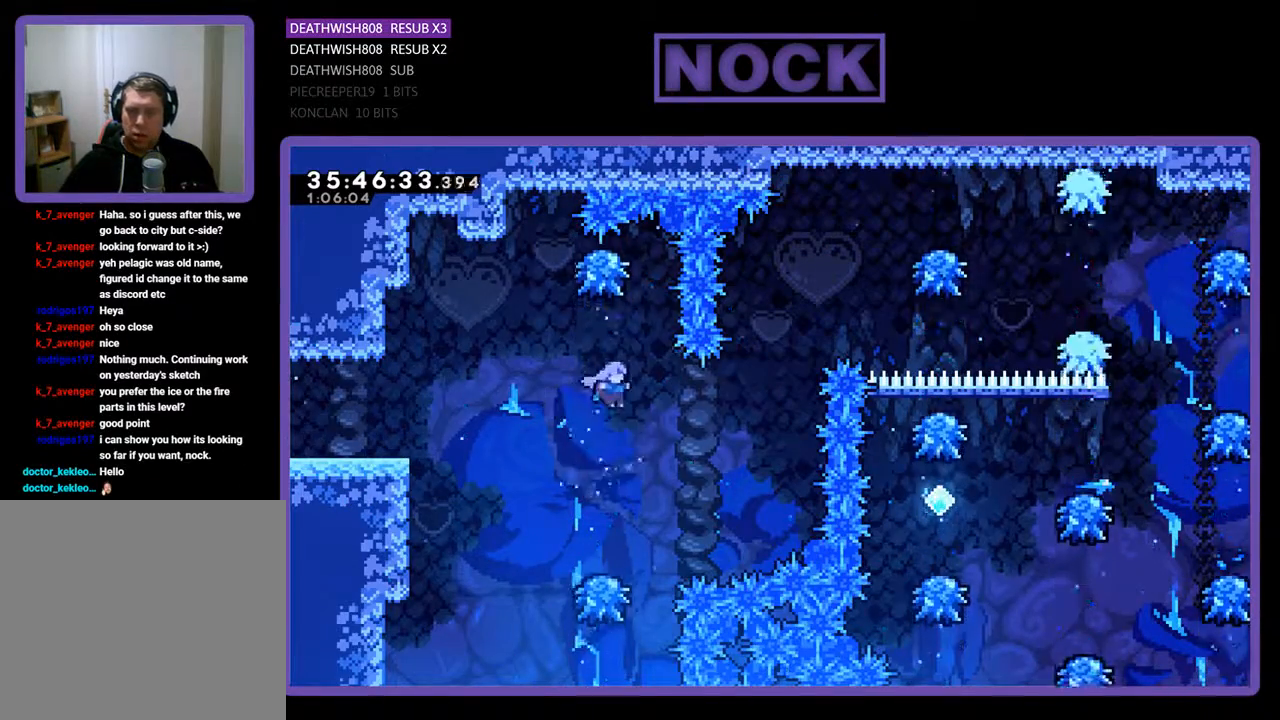
{"buttons": ["CIRCLE", "R2", "DPAD_UP", "DPAD_RIGHT"], "events": [[33, "DPAD_RIGHT", "down"], [100, "DPAD_UP", "down"], [300, "CIRCLE", "down"]]}
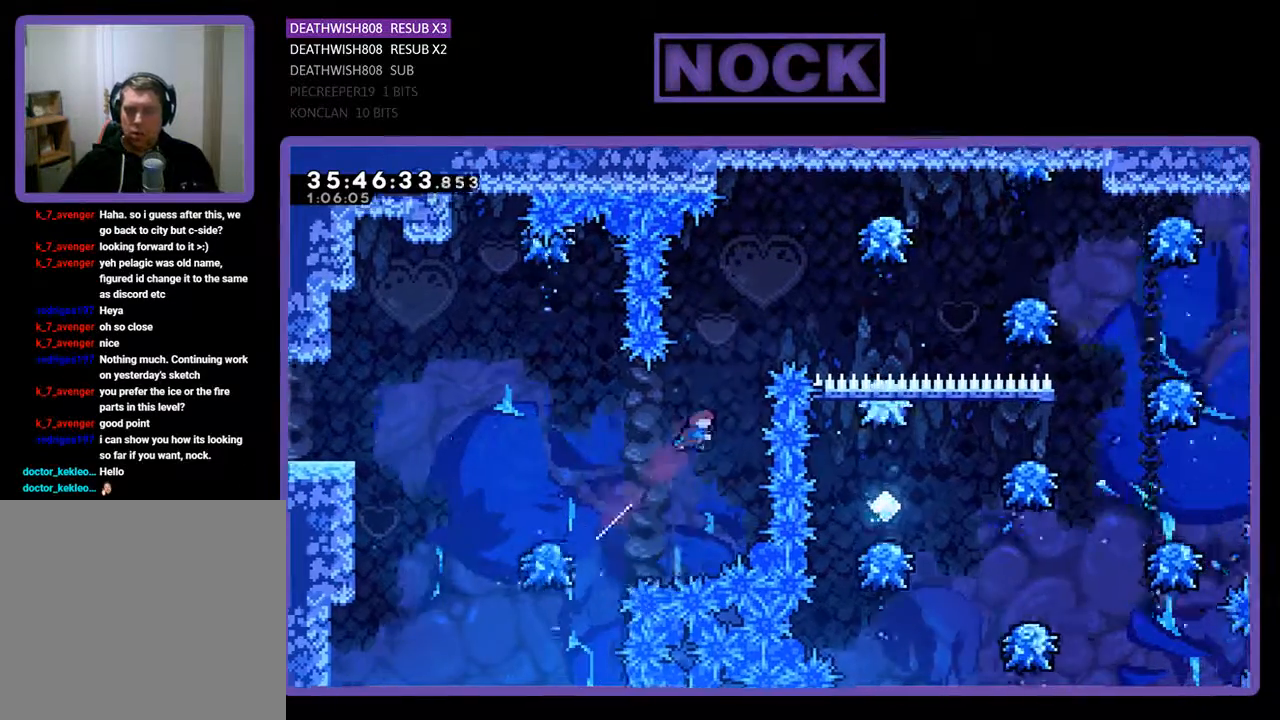
{"buttons": ["CIRCLE", "R2", "DPAD_UP", "DPAD_RIGHT"], "events": [[33, "DPAD_RIGHT", "up"], [100, "CIRCLE", "up"], [167, "CIRCLE", "down"], [400, "DPAD_RIGHT", "down"]]}
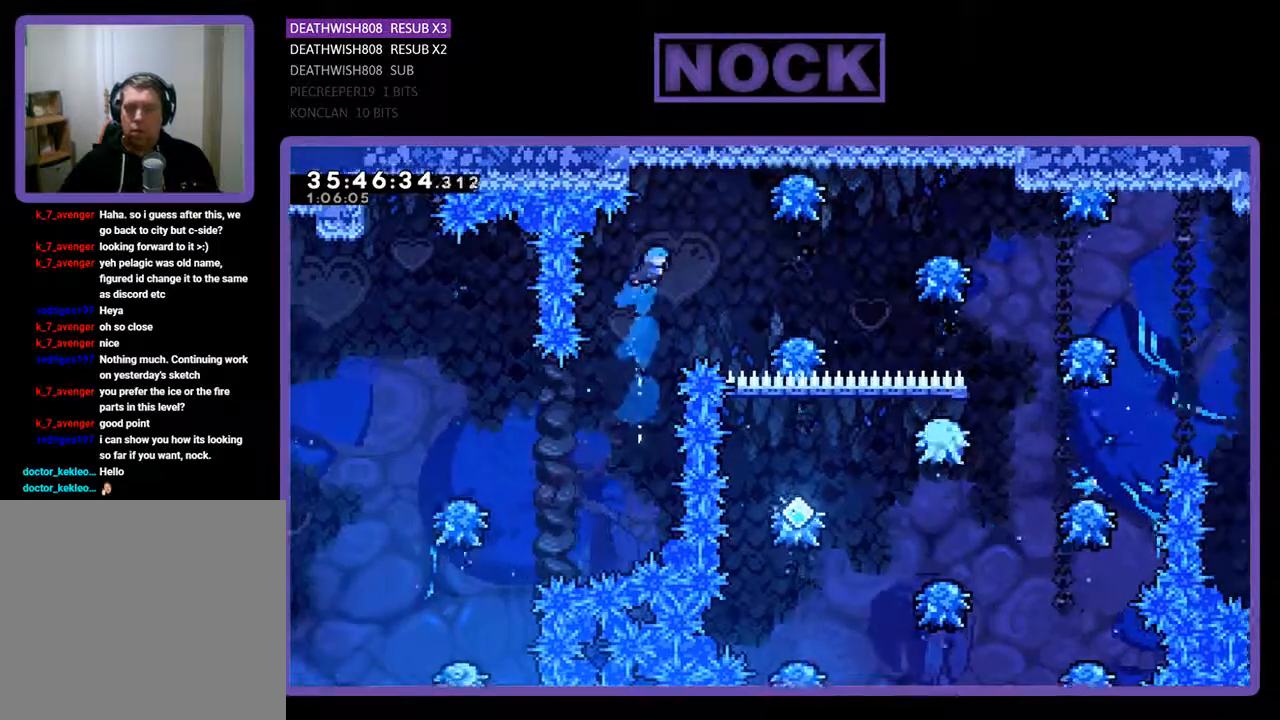
{"buttons": ["CIRCLE", "R2", "DPAD_UP", "DPAD_RIGHT"], "events": []}
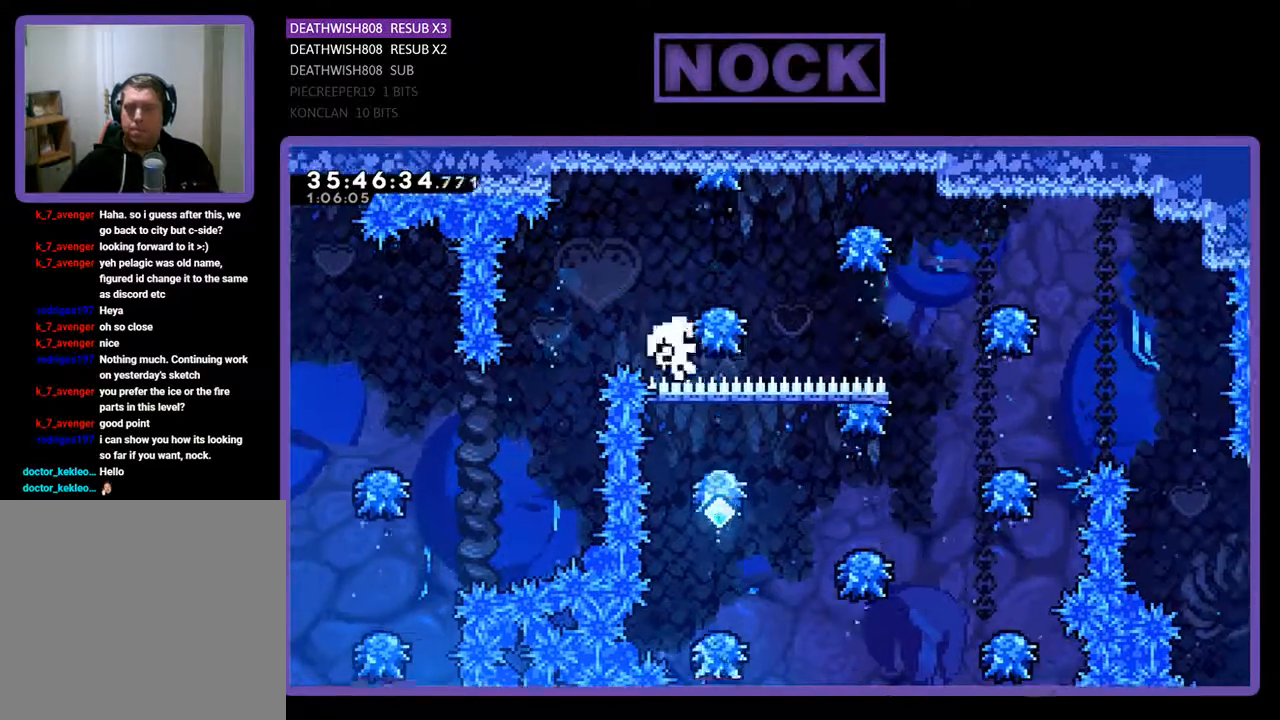
{"buttons": [], "events": [[133, "DPAD_RIGHT", "up"], [167, "CIRCLE", "up"], [167, "DPAD_UP", "up"], [200, "R2", "up"]]}
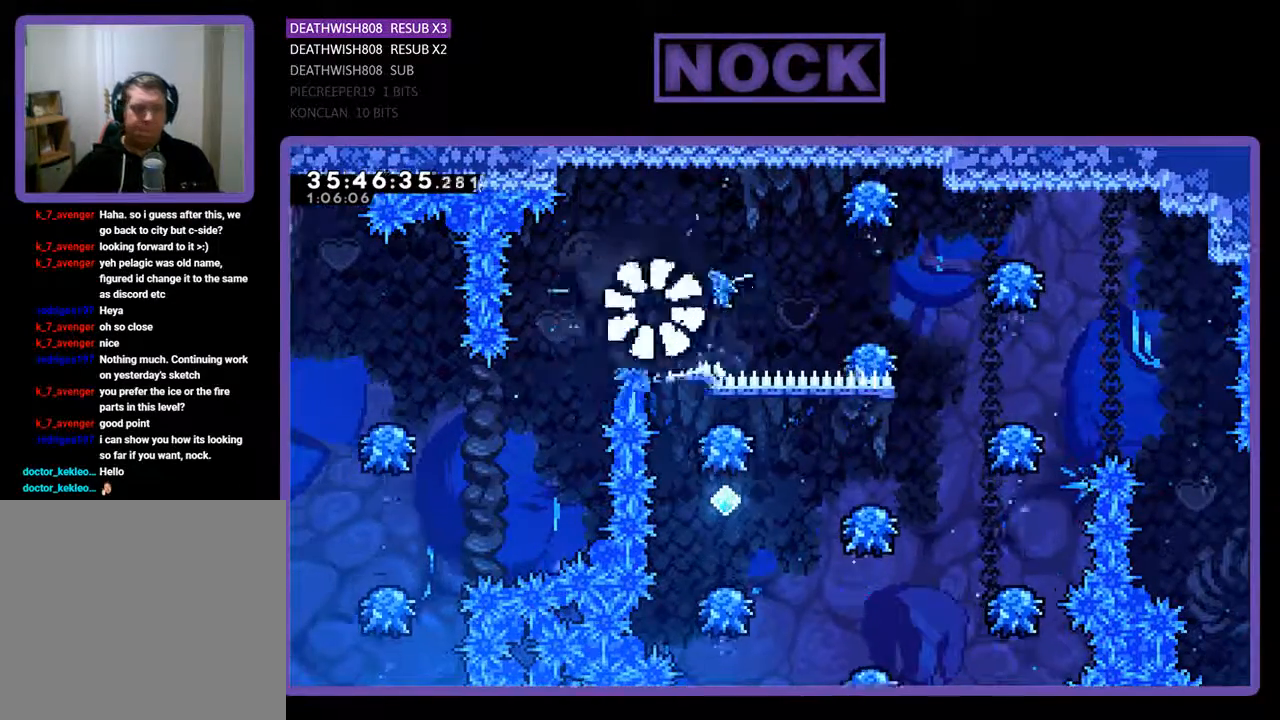
{"buttons": ["R2"], "events": [[300, "R2", "down"]]}
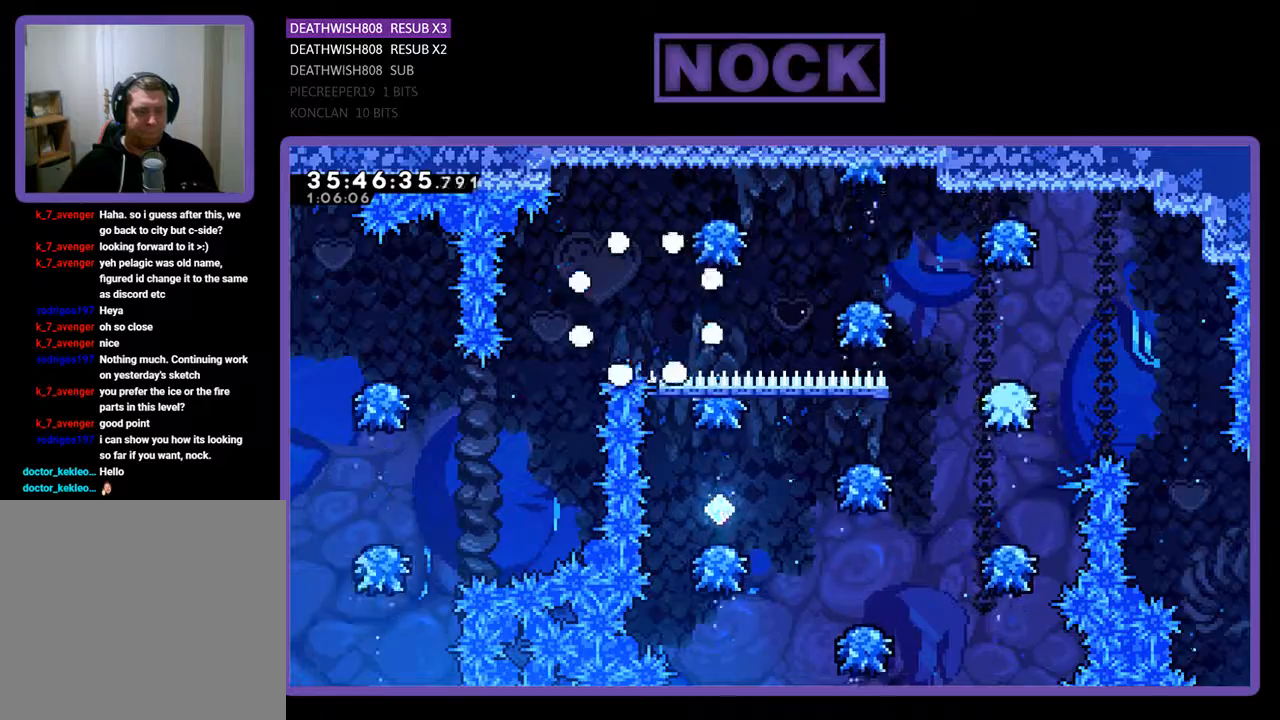
{"buttons": ["R2"], "events": []}
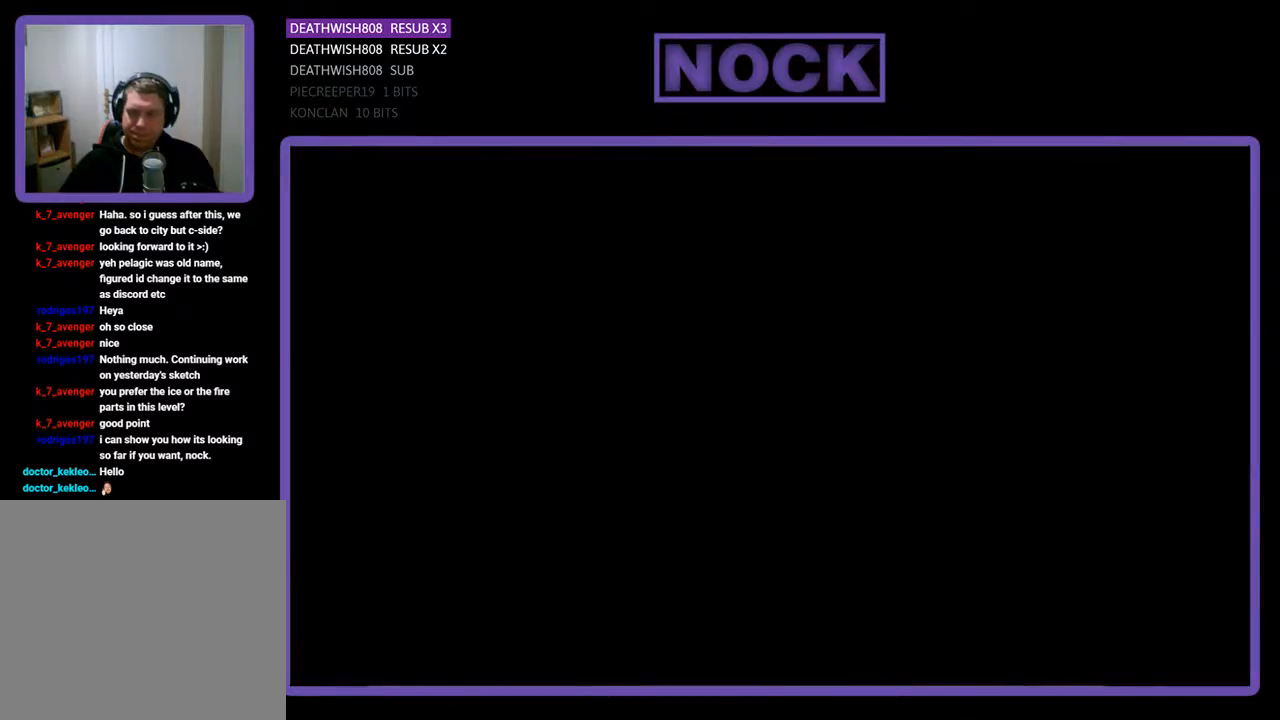
{"buttons": ["R2", "DPAD_RIGHT"], "events": [[233, "DPAD_RIGHT", "down"]]}
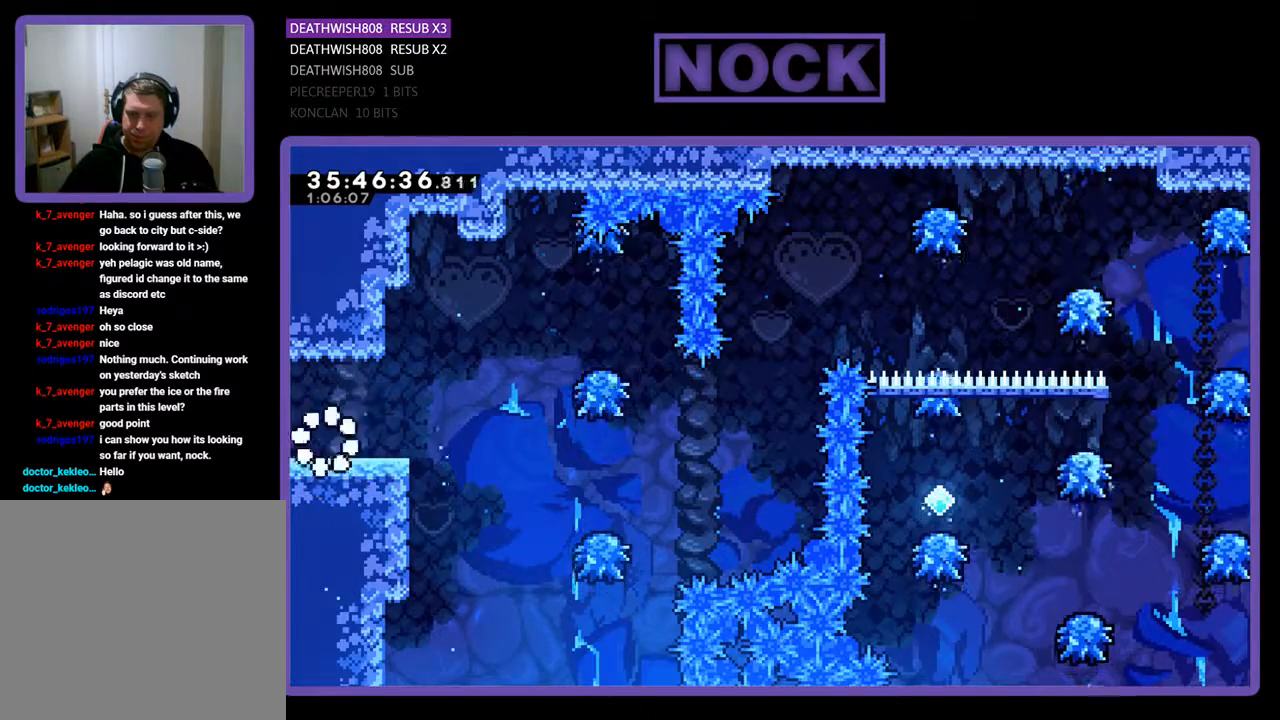
{"buttons": ["R2", "DPAD_RIGHT"], "events": []}
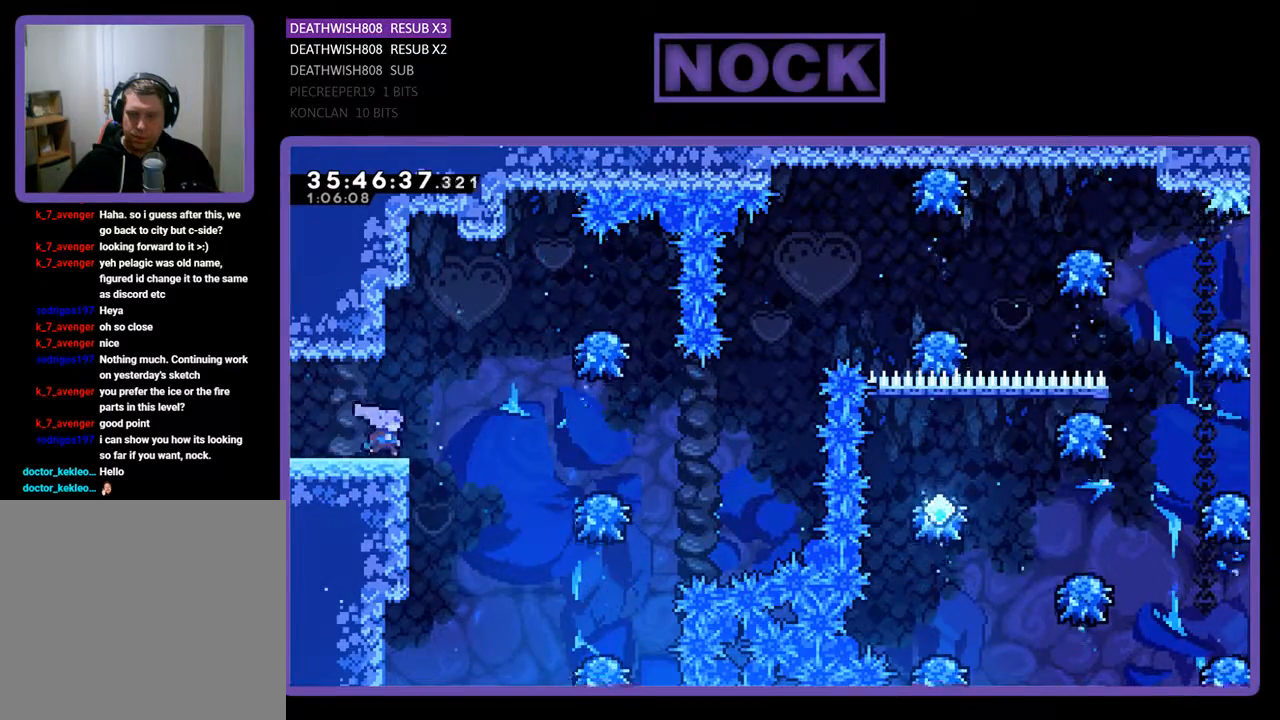
{"buttons": ["CROSS", "R2", "DPAD_RIGHT"], "events": [[133, "CROSS", "down"]]}
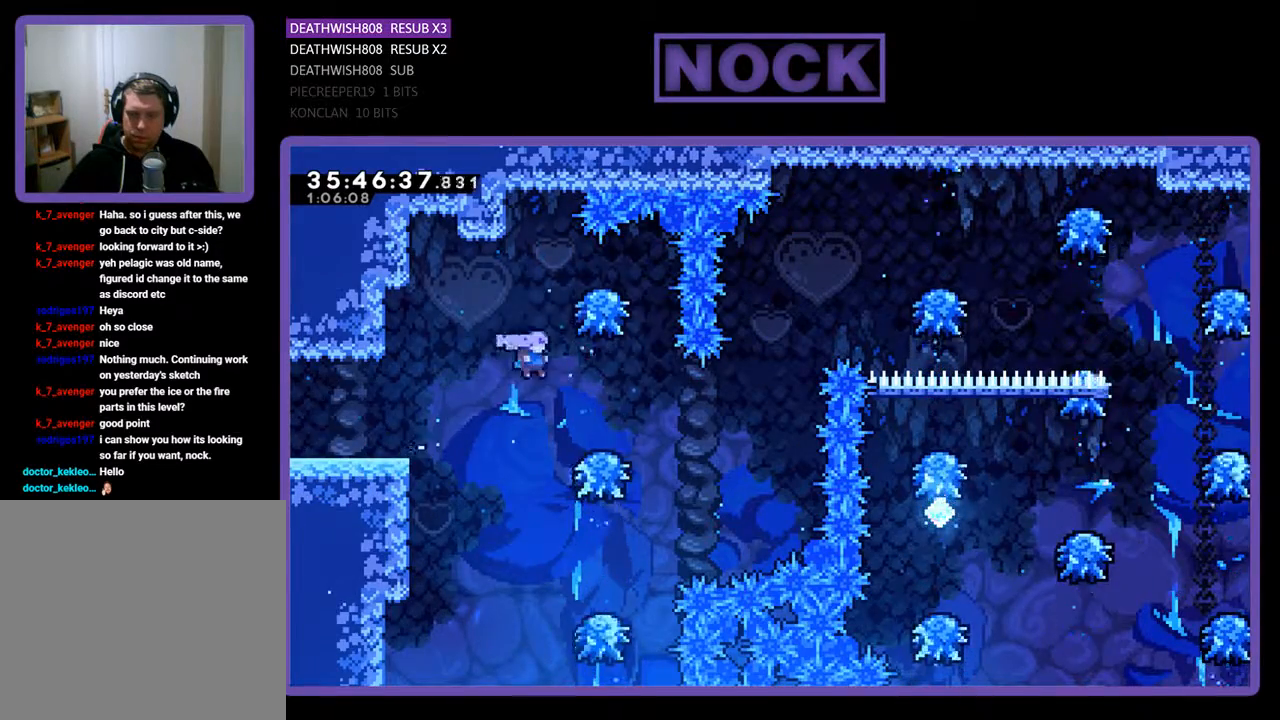
{"buttons": ["R2", "DPAD_RIGHT"], "events": [[233, "CROSS", "up"], [267, "DPAD_RIGHT", "up"], [433, "DPAD_RIGHT", "down"]]}
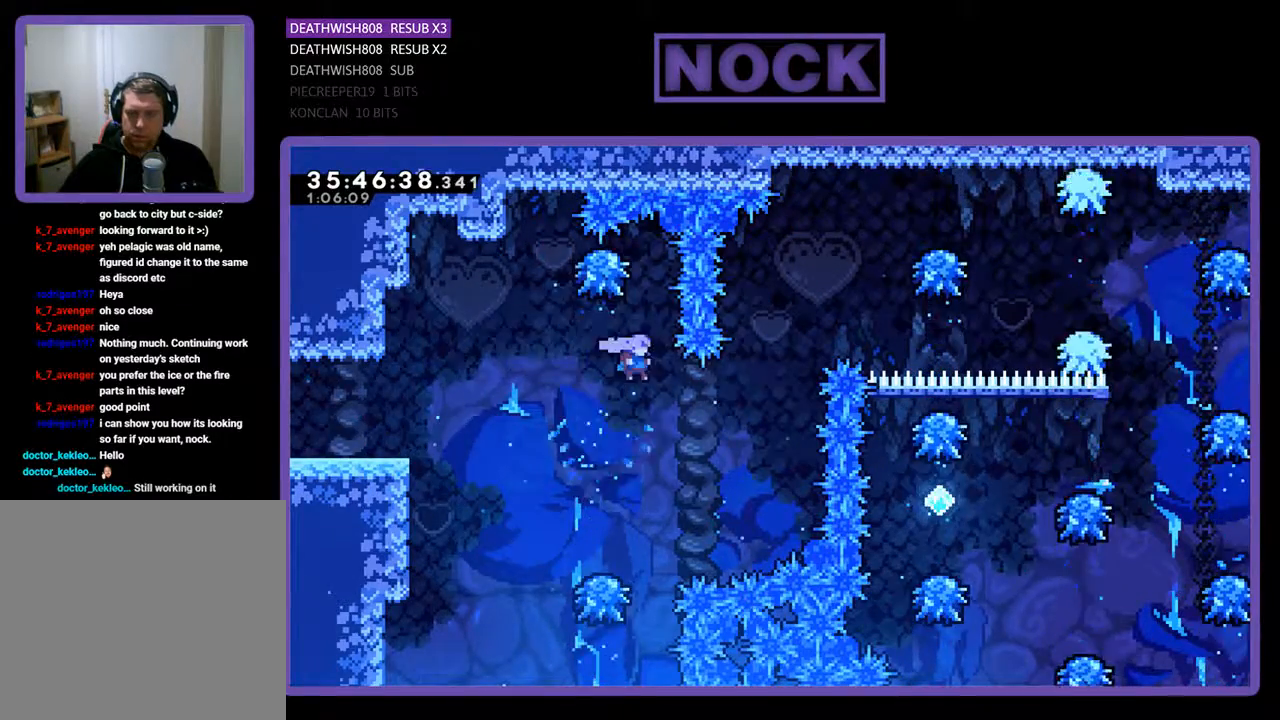
{"buttons": ["CIRCLE", "R2", "DPAD_UP"], "events": [[200, "DPAD_UP", "down"], [300, "CIRCLE", "down"], [500, "DPAD_RIGHT", "up"]]}
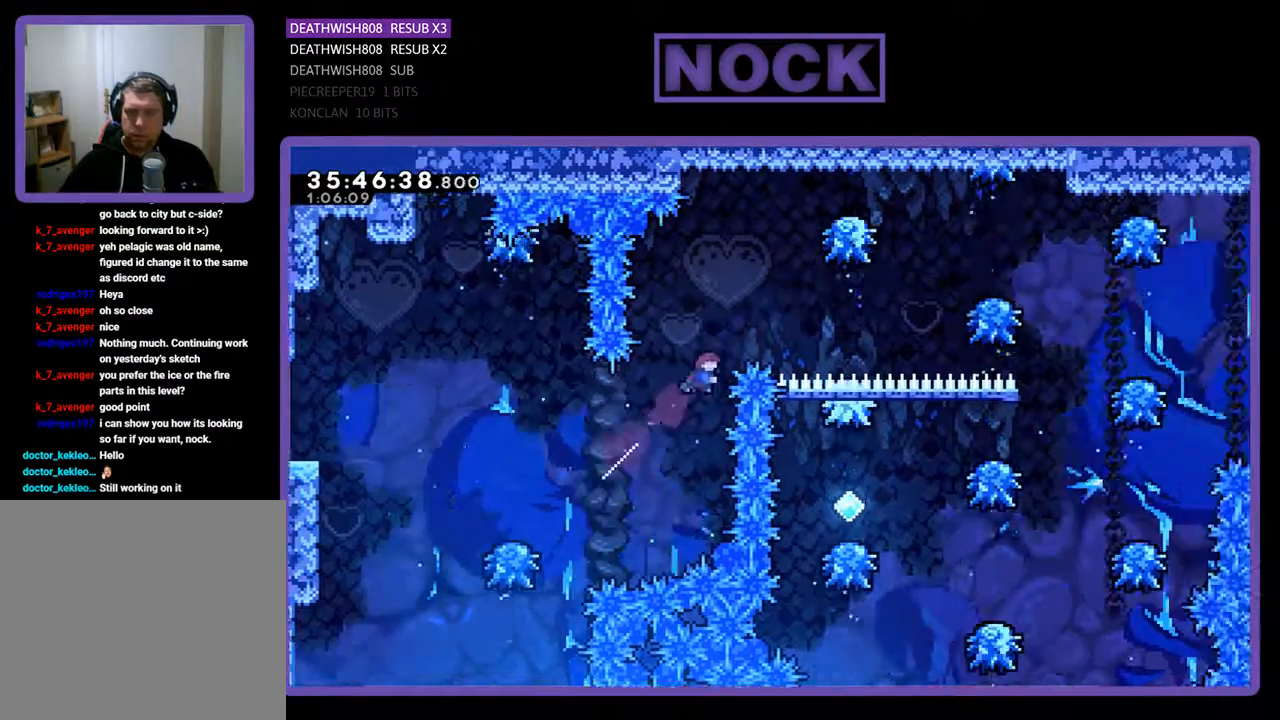
{"buttons": ["CIRCLE", "R2", "DPAD_RIGHT"], "events": [[67, "CIRCLE", "up"], [133, "CIRCLE", "down"], [267, "DPAD_RIGHT", "down"], [500, "DPAD_UP", "up"]]}
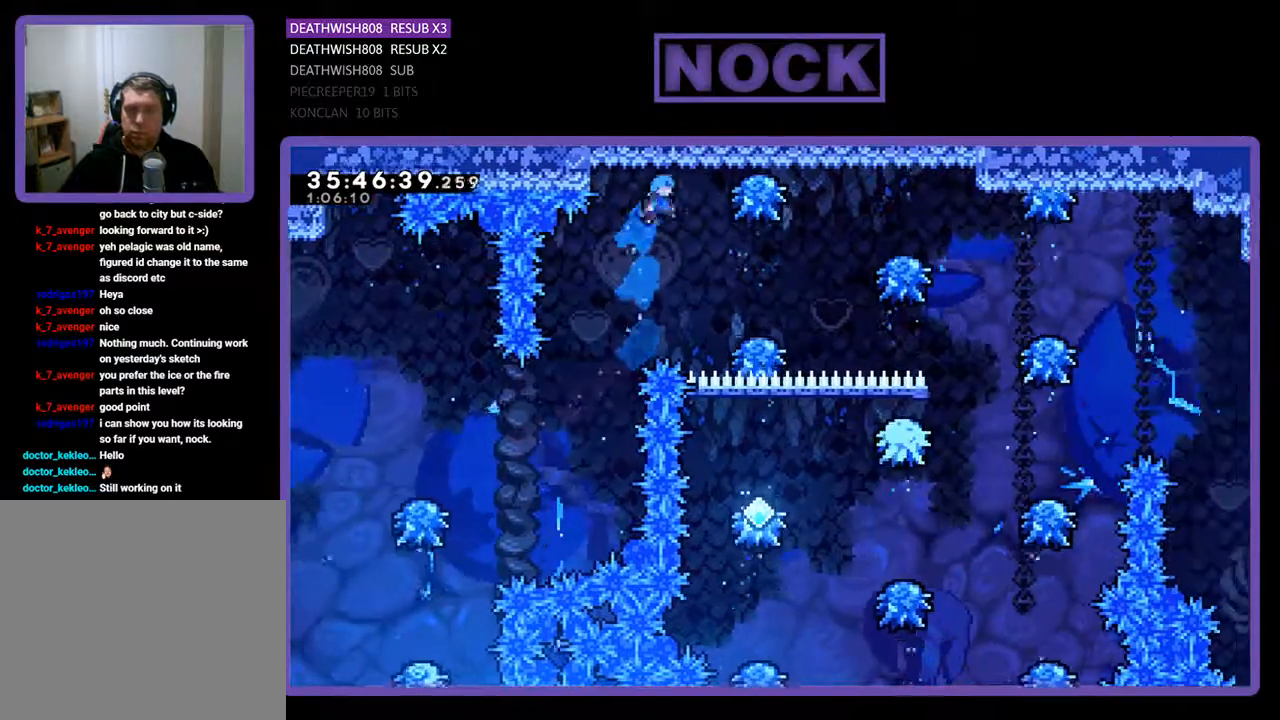
{"buttons": ["R2", "DPAD_RIGHT"], "events": [[333, "CIRCLE", "up"]]}
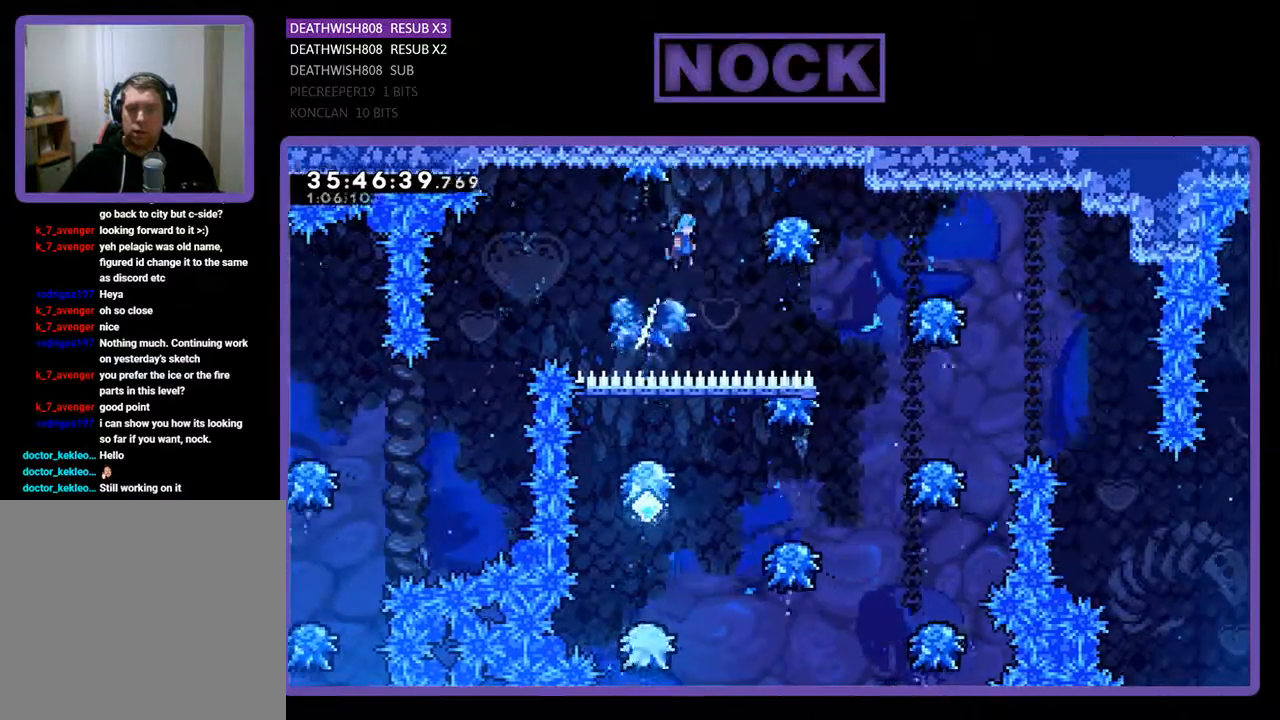
{"buttons": ["R2", "DPAD_RIGHT"], "events": []}
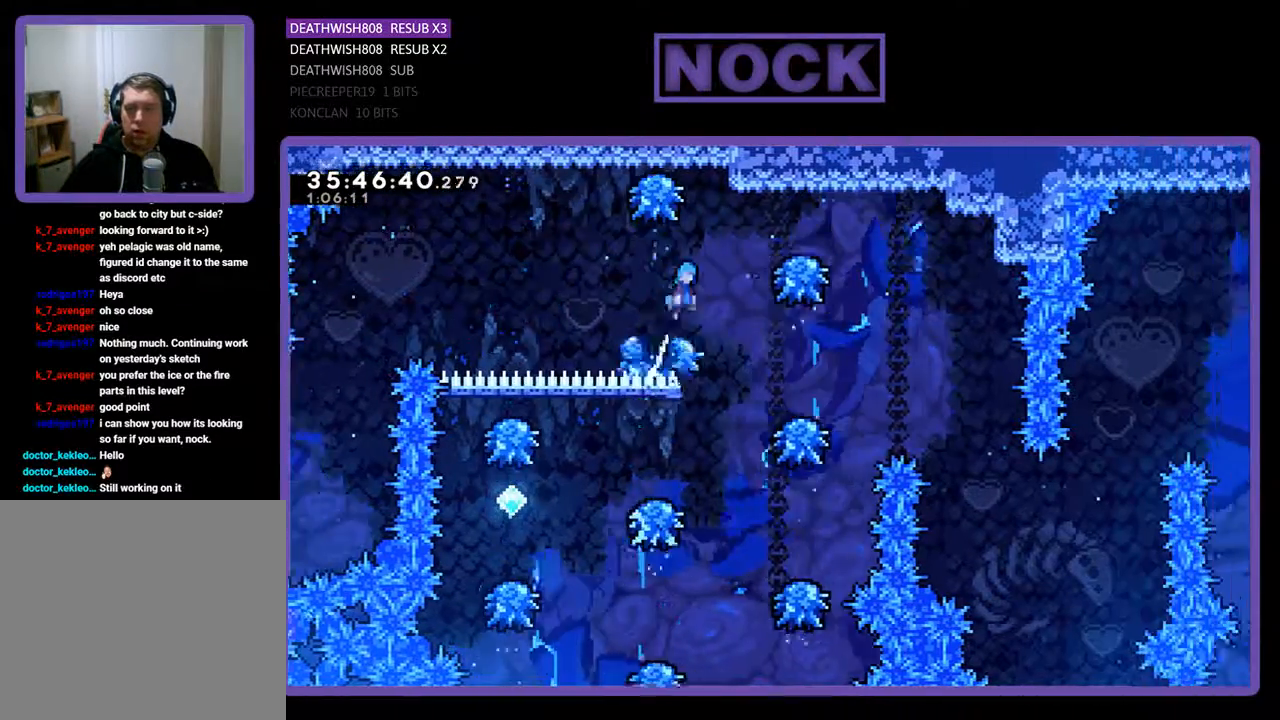
{"buttons": ["R2"], "events": [[300, "DPAD_RIGHT", "up"]]}
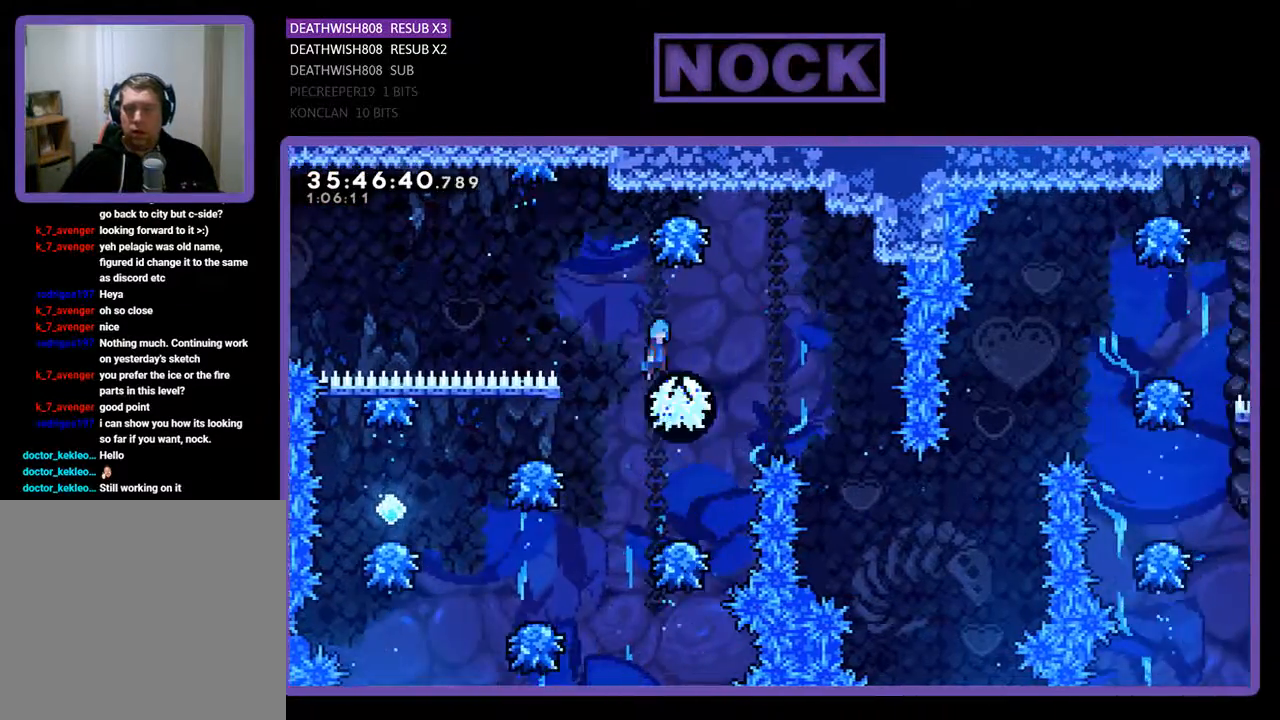
{"buttons": ["R2", "DPAD_LEFT"], "events": [[333, "DPAD_LEFT", "down"]]}